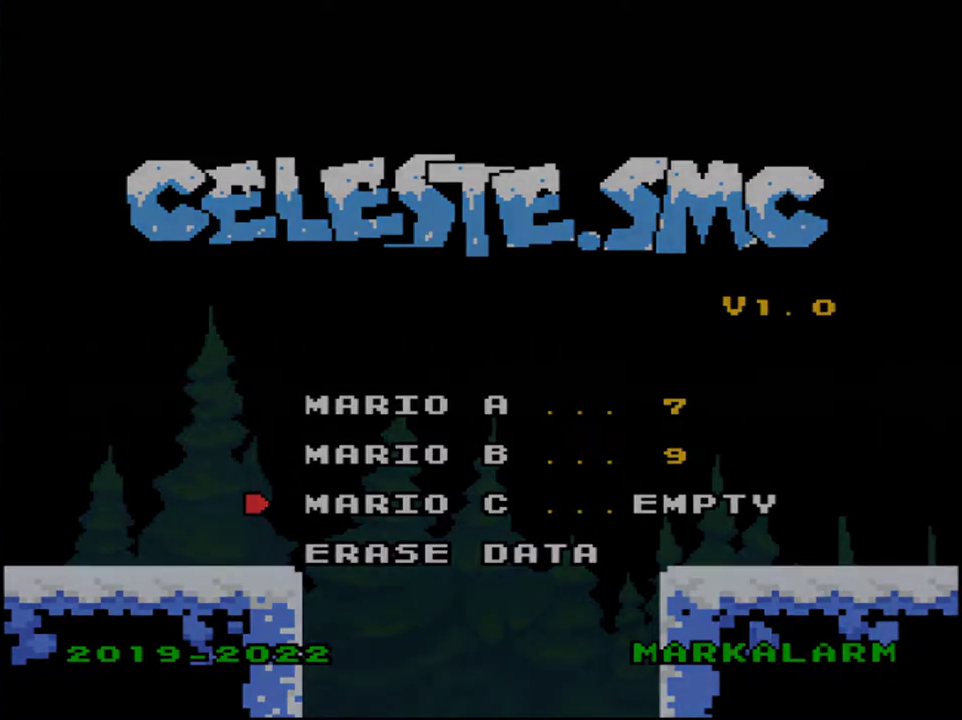
Gameplay with a controller (Nintendo layout); each line is a JSON object with the inputs held at the frame after it. "events" lists button and stick changes between this image and that frame as [ms after this image, input, new state], when the widget could be followed in between. Not read: L3 R3.
{"buttons": ["Y"], "events": [[33, "Y", "down"]]}
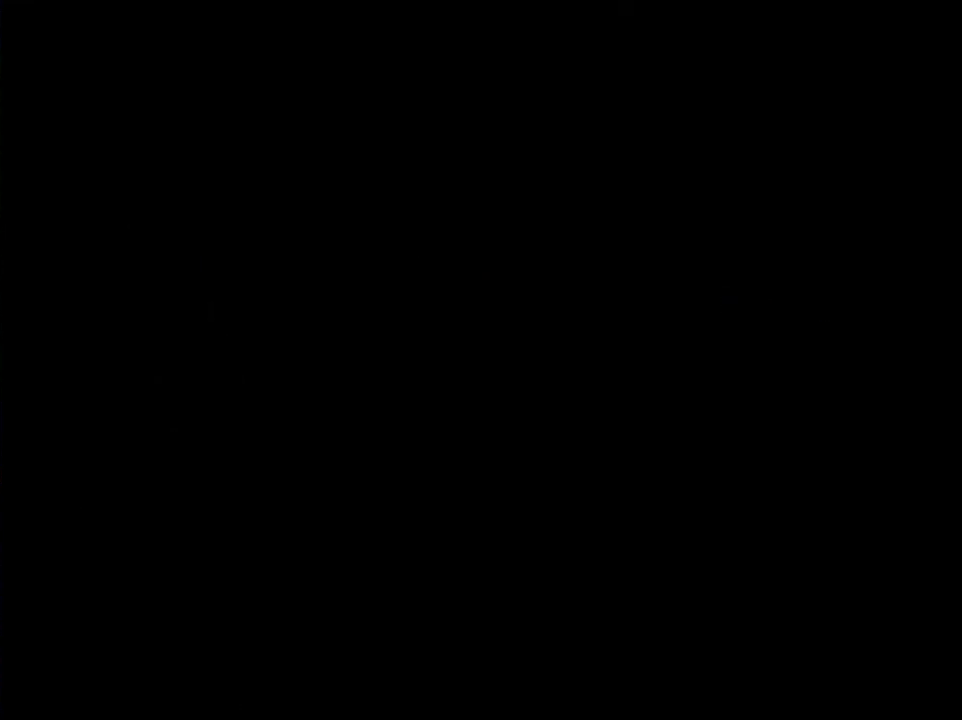
{"buttons": ["Y"], "events": []}
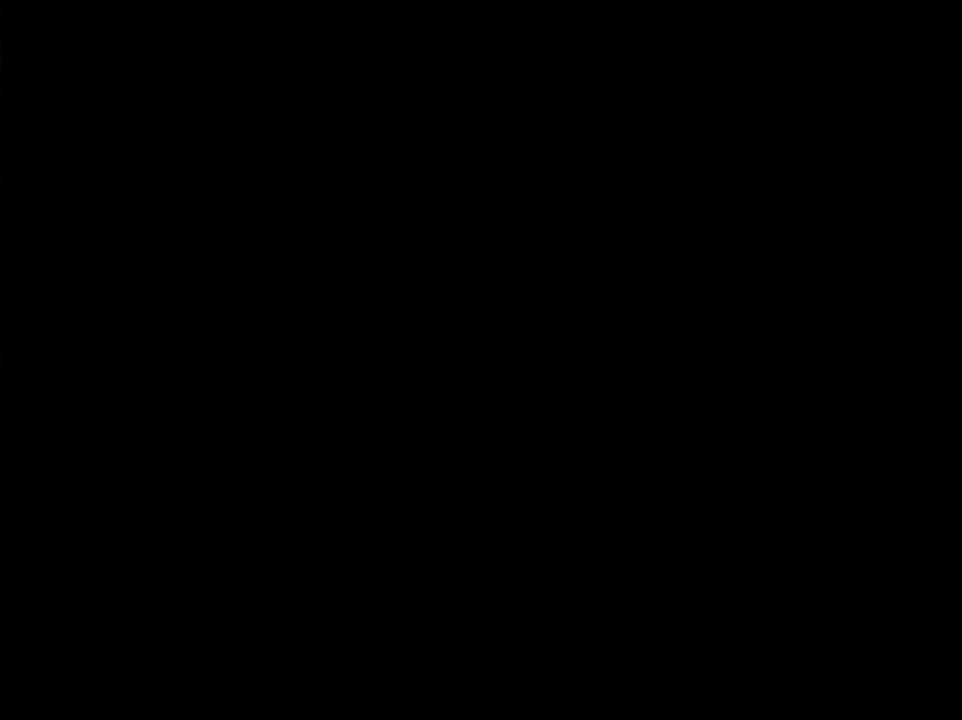
{"buttons": ["Y"], "events": []}
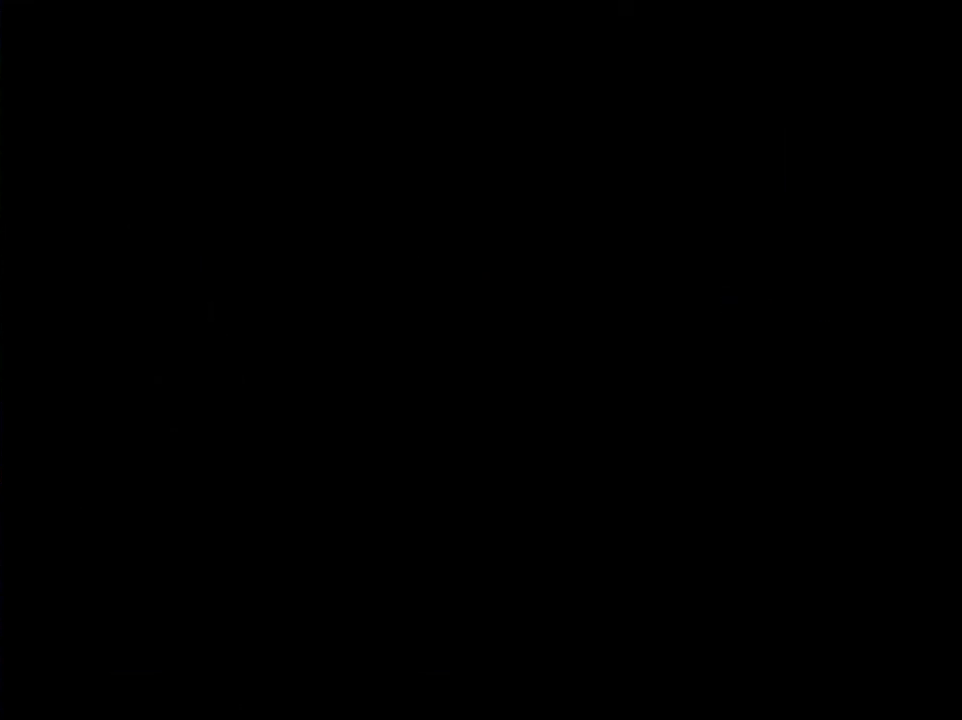
{"buttons": ["B", "Y", "DPAD_RIGHT"], "events": [[67, "B", "down"], [67, "DPAD_RIGHT", "down"]]}
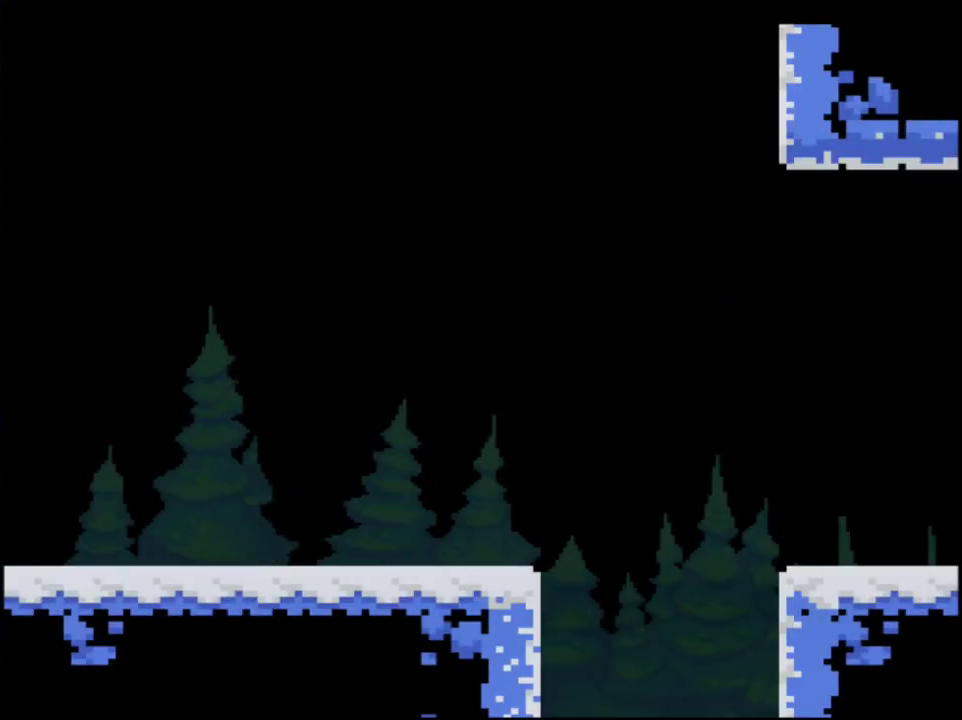
{"buttons": ["Y", "DPAD_RIGHT"], "events": [[250, "B", "up"]]}
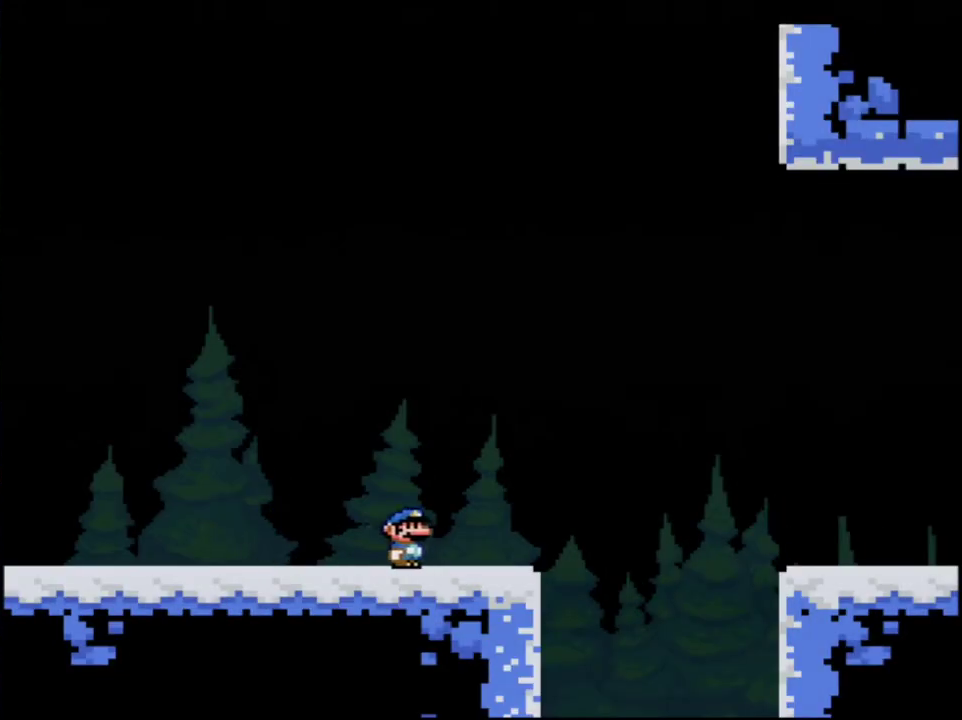
{"buttons": ["Y", "DPAD_RIGHT"], "events": [[217, "B", "down"], [350, "B", "up"]]}
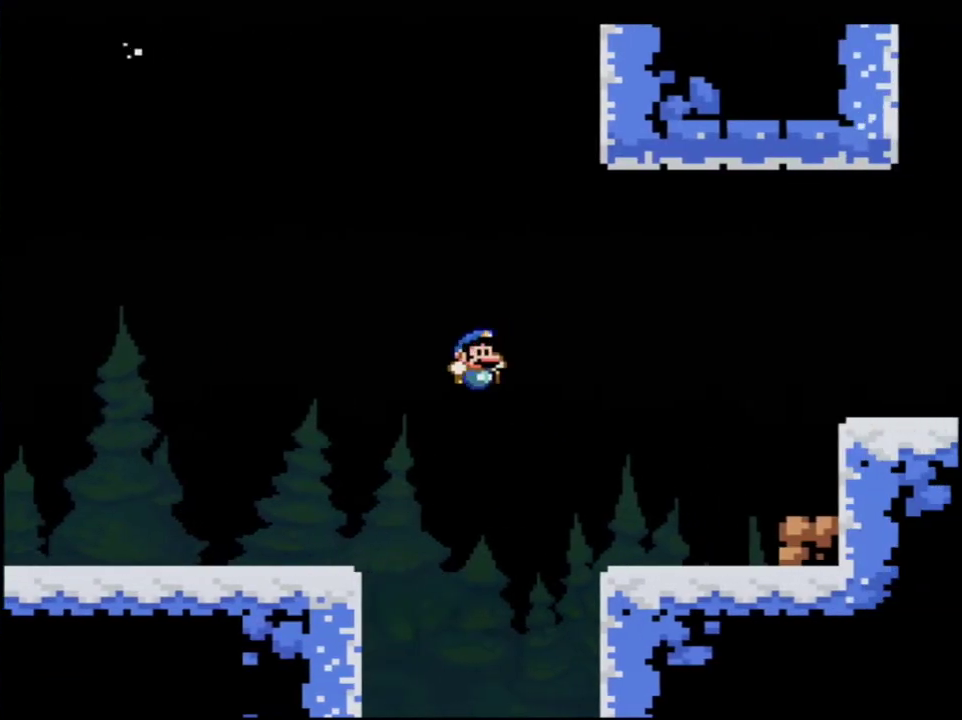
{"buttons": ["B", "Y", "DPAD_RIGHT"], "events": [[500, "B", "down"]]}
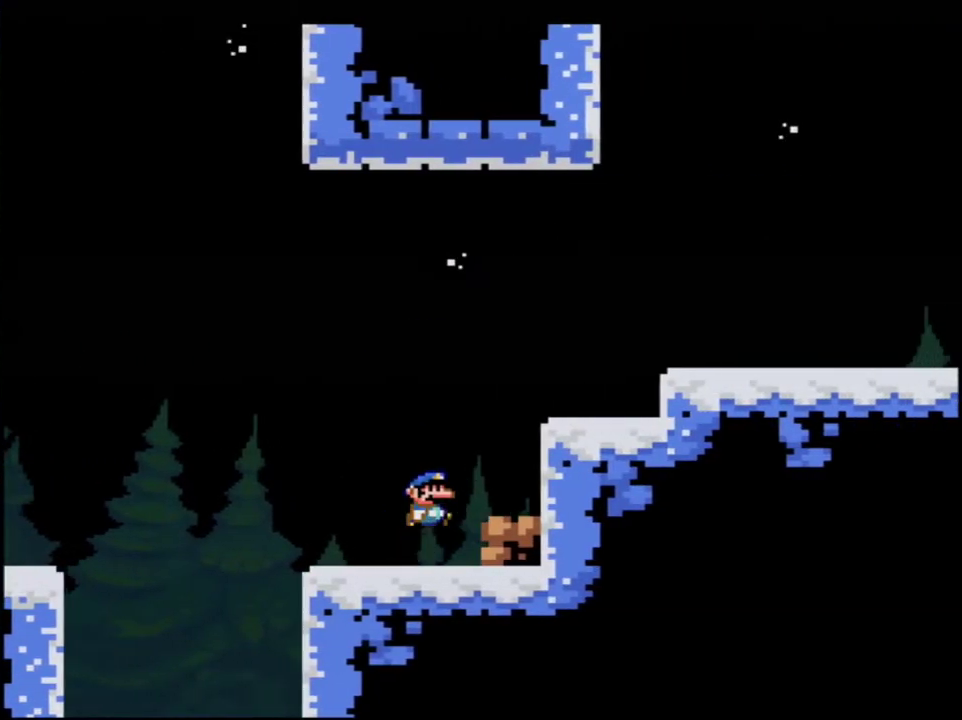
{"buttons": ["Y", "DPAD_RIGHT"], "events": [[250, "B", "up"]]}
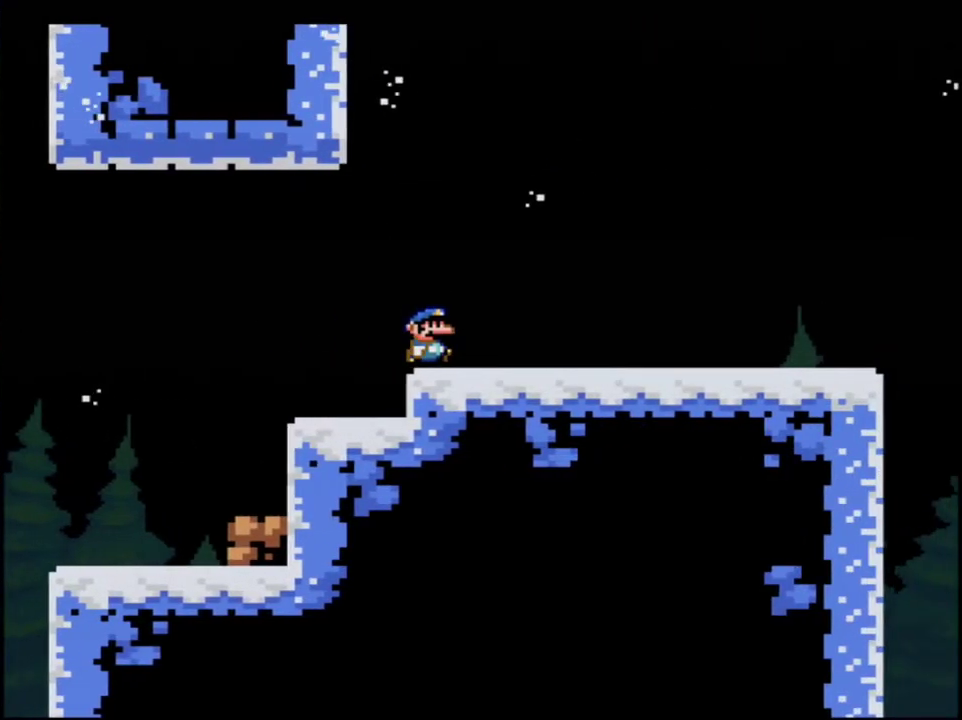
{"buttons": ["Y", "DPAD_RIGHT"], "events": []}
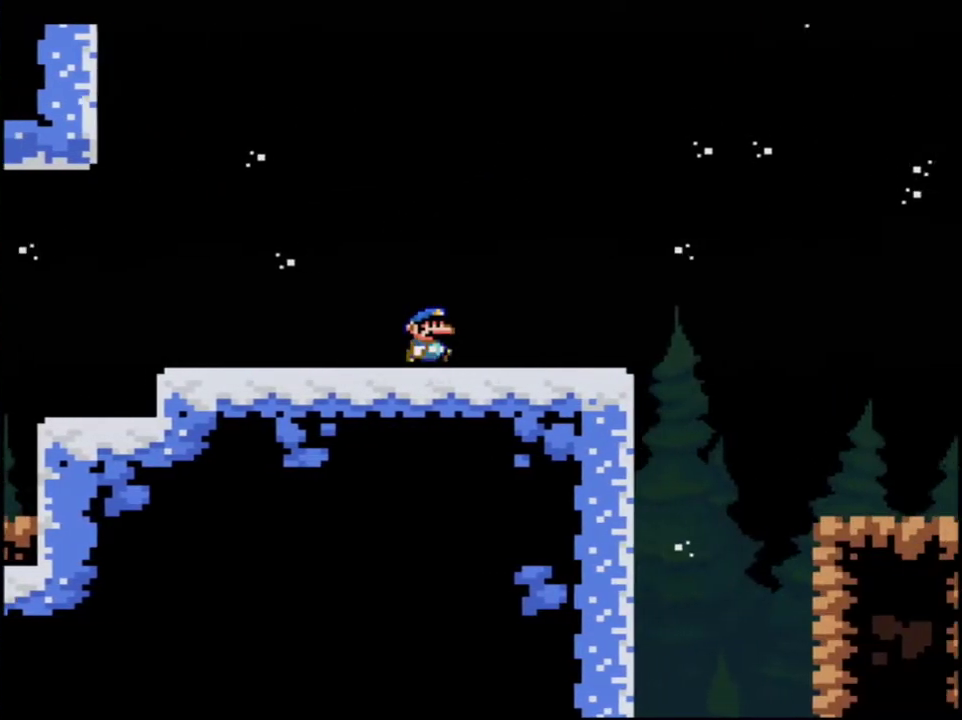
{"buttons": ["B", "Y", "DPAD_RIGHT"], "events": [[433, "B", "down"]]}
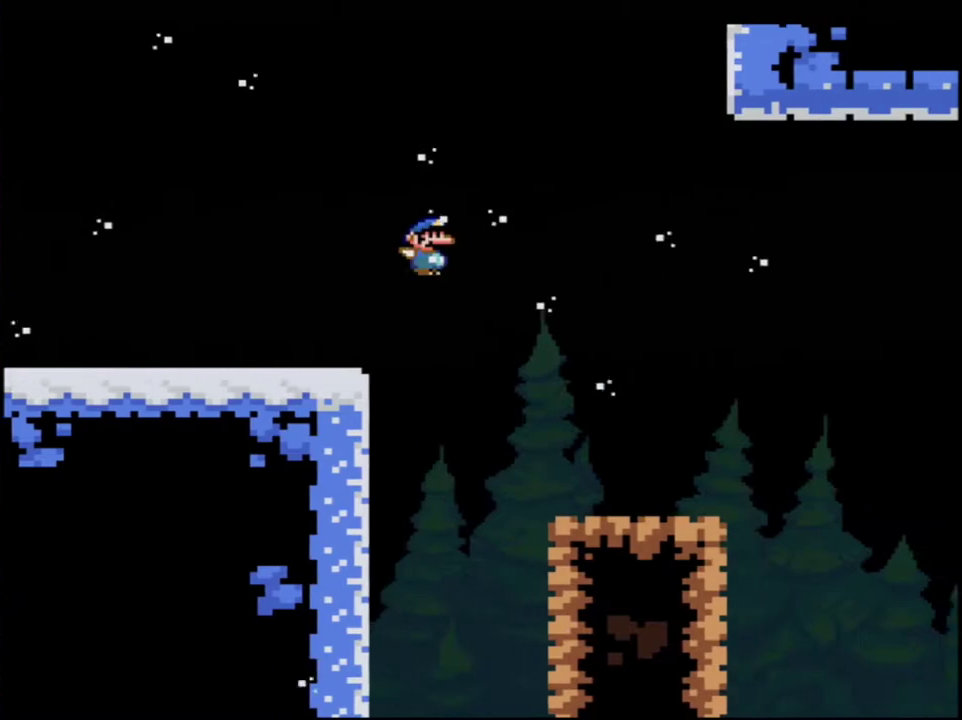
{"buttons": ["B", "Y", "DPAD_RIGHT"], "events": [[150, "B", "up"], [250, "B", "down"]]}
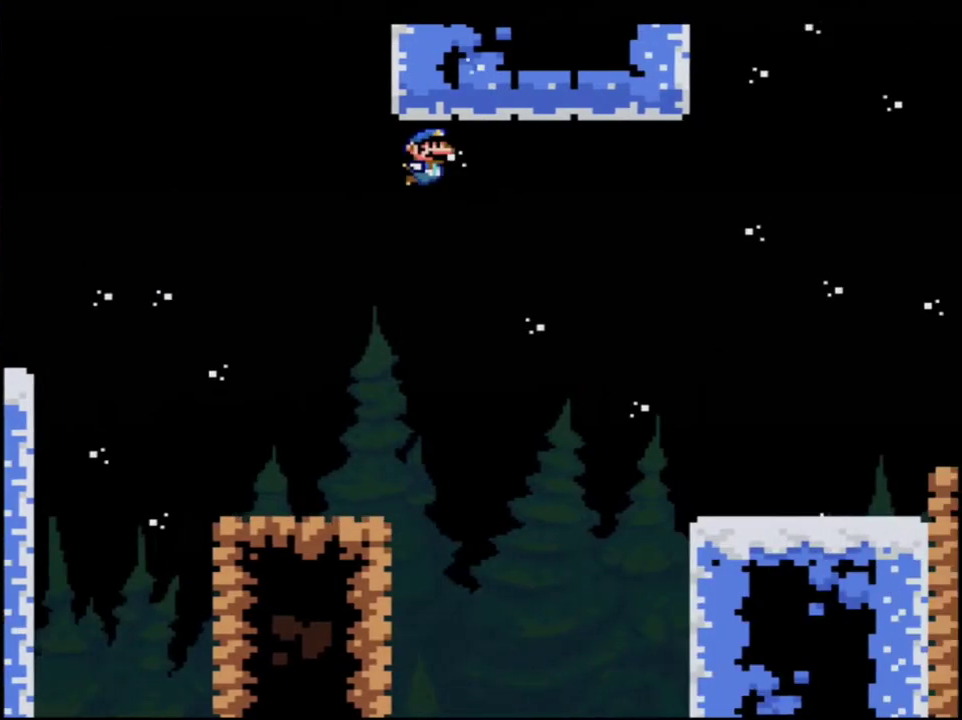
{"buttons": ["Y", "DPAD_RIGHT"], "events": [[317, "B", "up"]]}
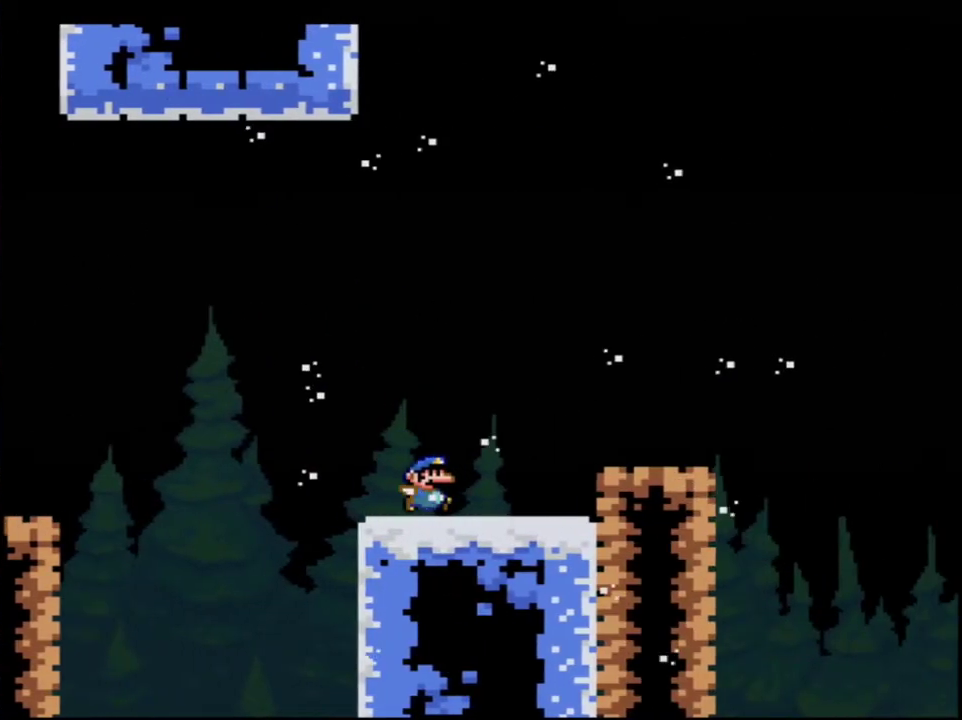
{"buttons": ["Y", "DPAD_RIGHT"], "events": [[67, "B", "down"], [433, "B", "up"]]}
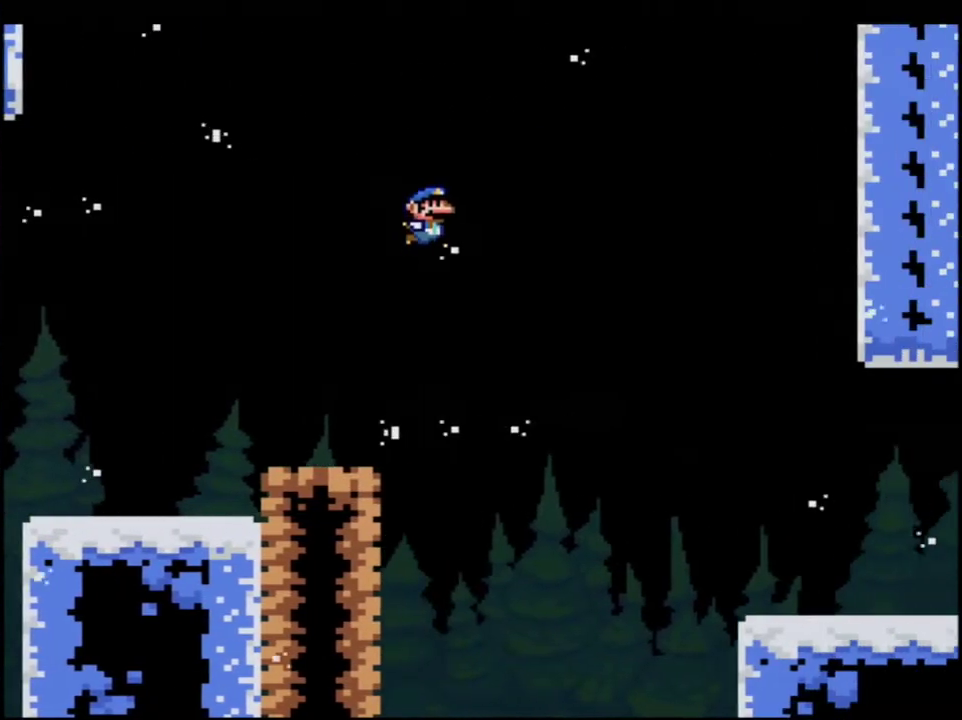
{"buttons": ["Y", "DPAD_RIGHT"], "events": [[33, "B", "down"], [317, "B", "up"]]}
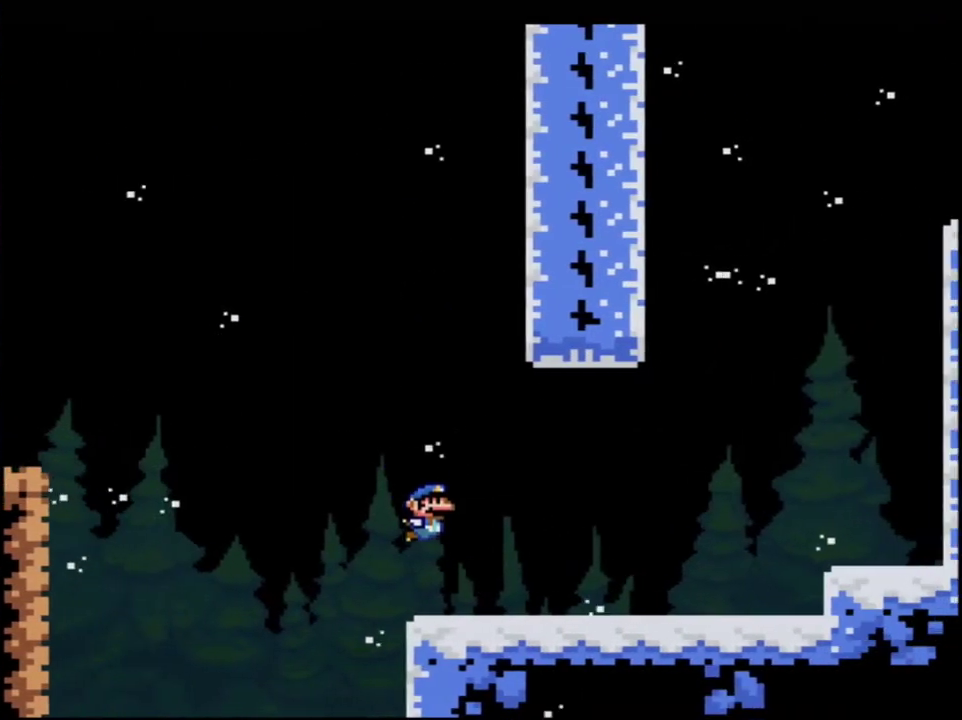
{"buttons": ["B", "Y", "DPAD_LEFT"], "events": [[250, "B", "down"], [283, "DPAD_UP", "down"], [317, "DPAD_RIGHT", "up"], [350, "DPAD_LEFT", "down"], [350, "DPAD_UP", "up"]]}
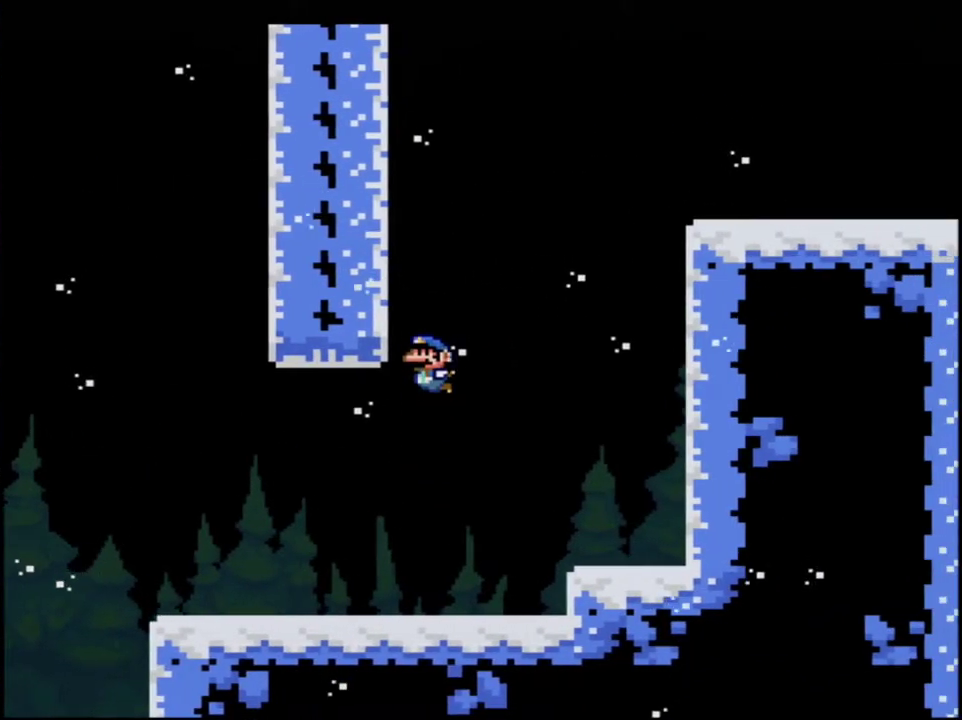
{"buttons": ["B", "Y", "DPAD_RIGHT"], "events": [[133, "B", "up"], [217, "B", "down"], [283, "DPAD_LEFT", "up"], [317, "DPAD_RIGHT", "down"]]}
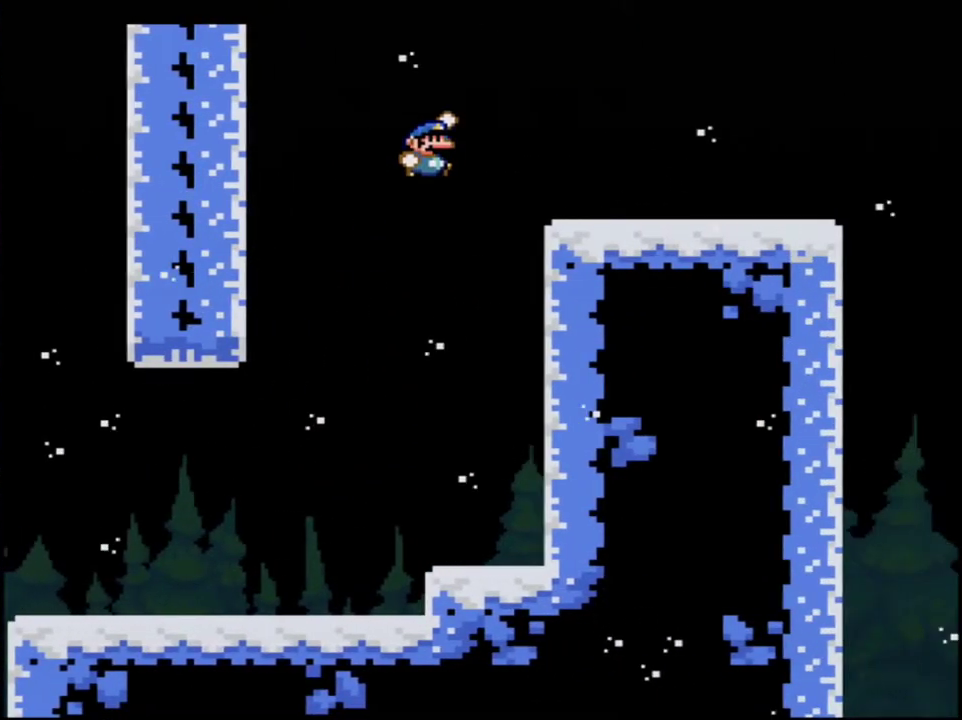
{"buttons": ["Y", "DPAD_RIGHT"], "events": [[100, "B", "up"]]}
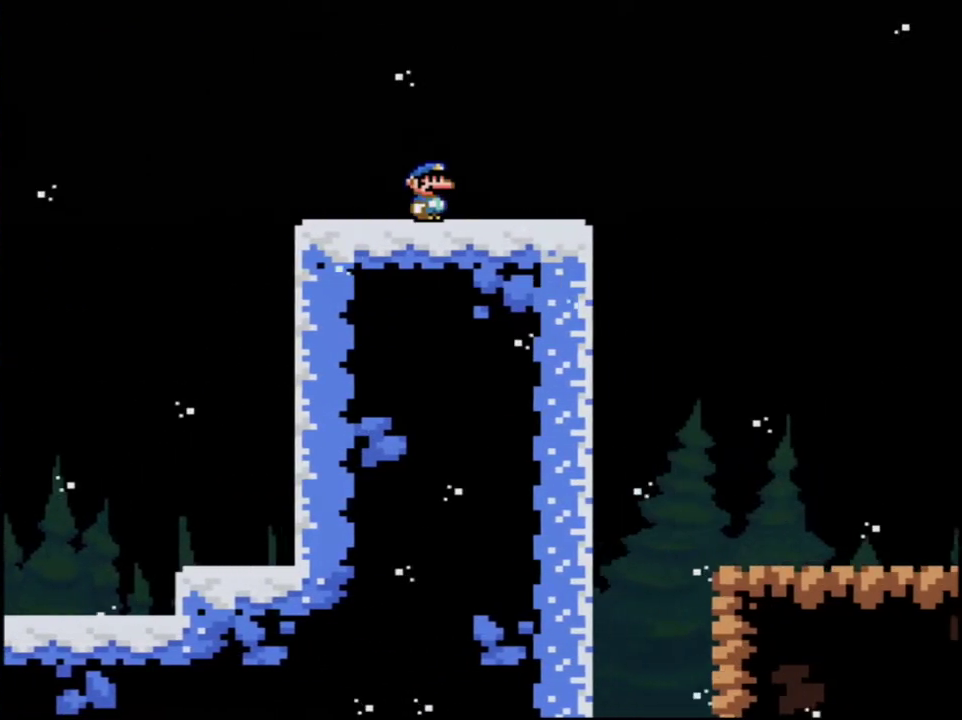
{"buttons": ["Y", "DPAD_RIGHT"], "events": []}
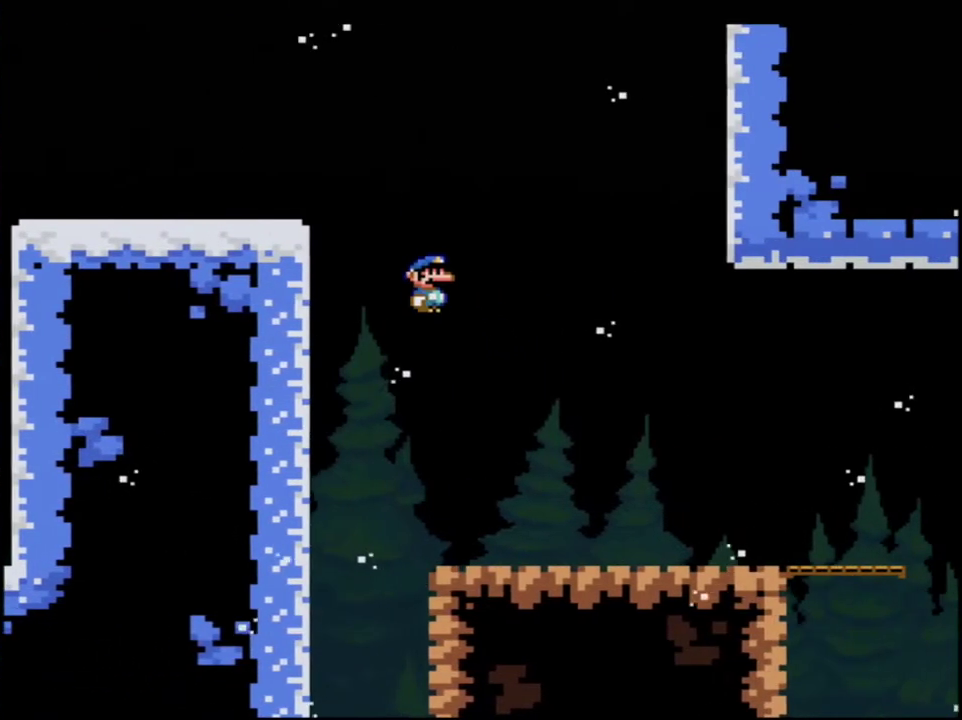
{"buttons": ["Y", "DPAD_RIGHT"], "events": []}
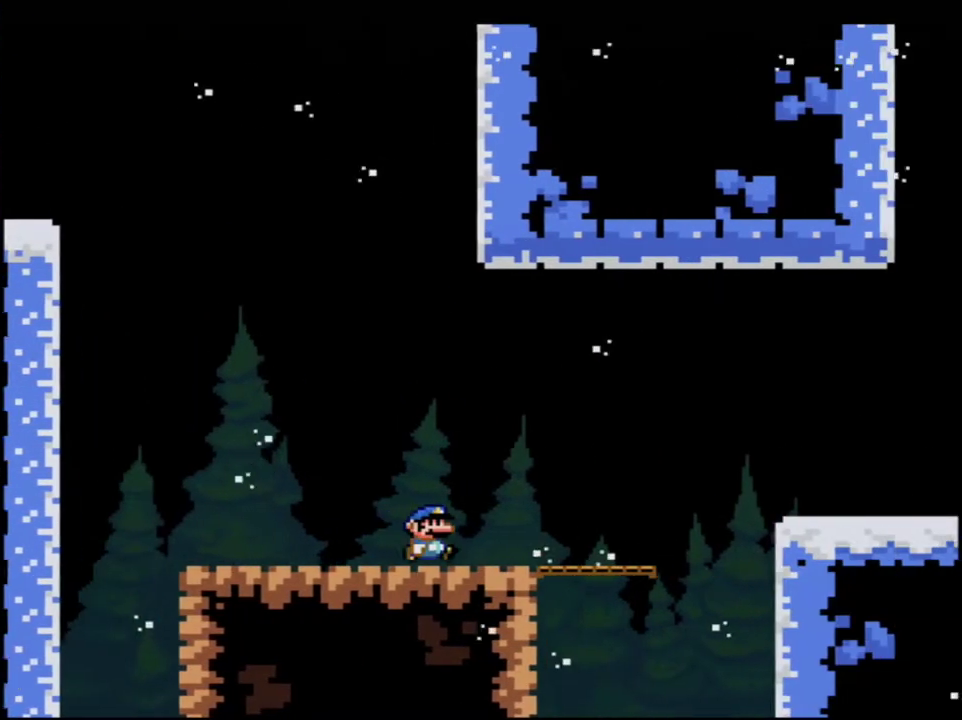
{"buttons": ["Y", "DPAD_RIGHT"], "events": [[250, "B", "down"], [350, "B", "up"]]}
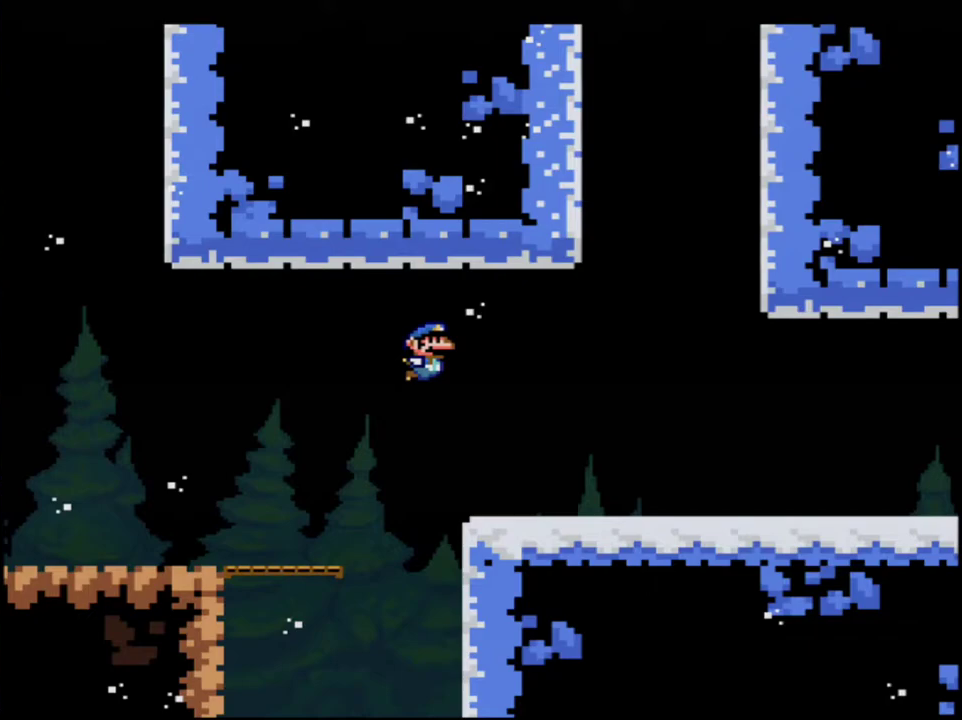
{"buttons": ["Y", "DPAD_RIGHT"], "events": []}
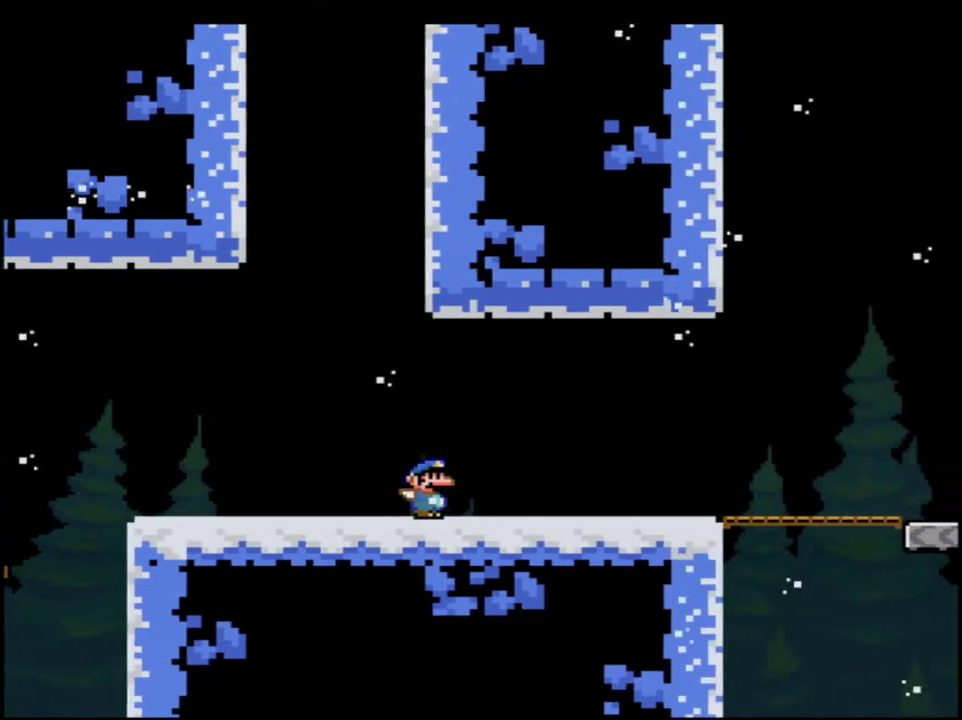
{"buttons": ["Y", "DPAD_RIGHT"], "events": []}
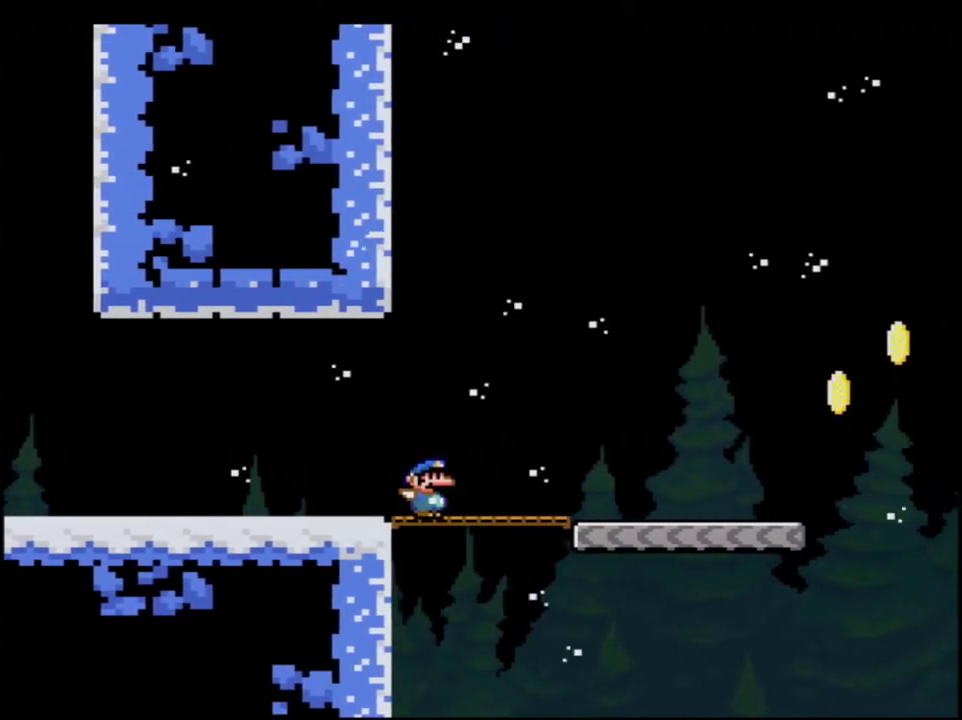
{"buttons": ["B", "Y", "DPAD_RIGHT"], "events": [[467, "B", "down"]]}
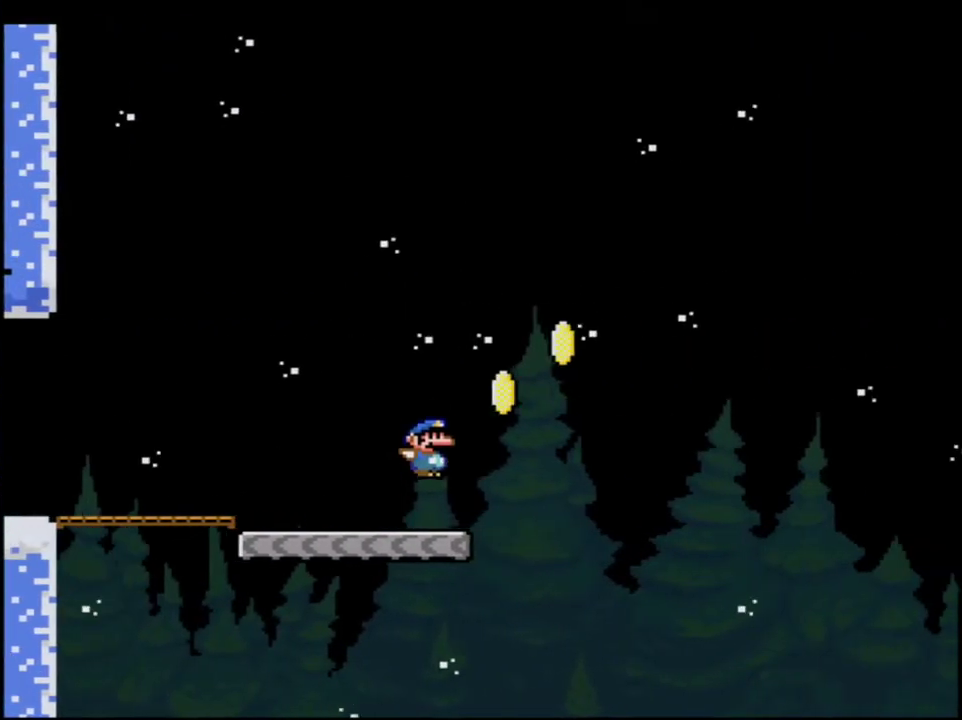
{"buttons": ["B", "Y", "DPAD_RIGHT"], "events": []}
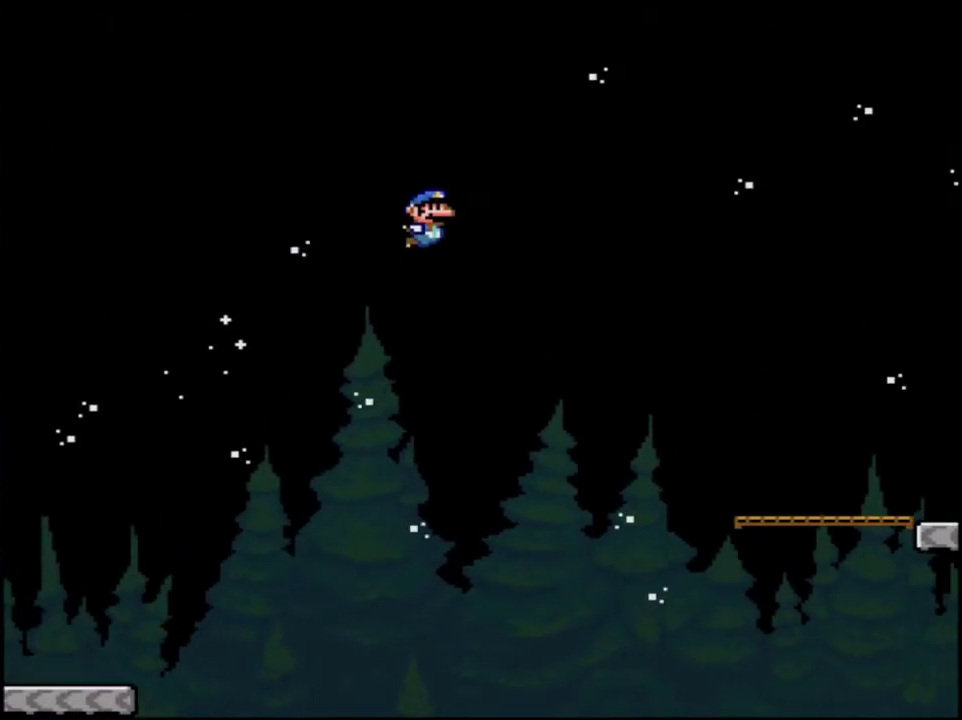
{"buttons": ["Y", "DPAD_RIGHT"], "events": [[350, "B", "up"]]}
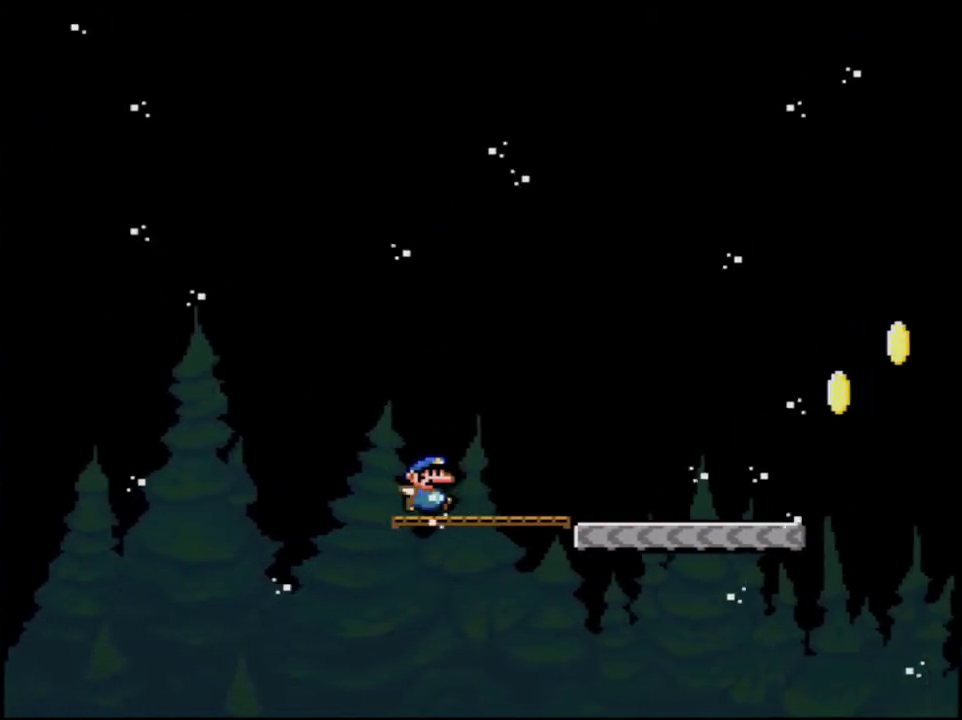
{"buttons": ["B", "Y", "DPAD_RIGHT"], "events": [[500, "B", "down"]]}
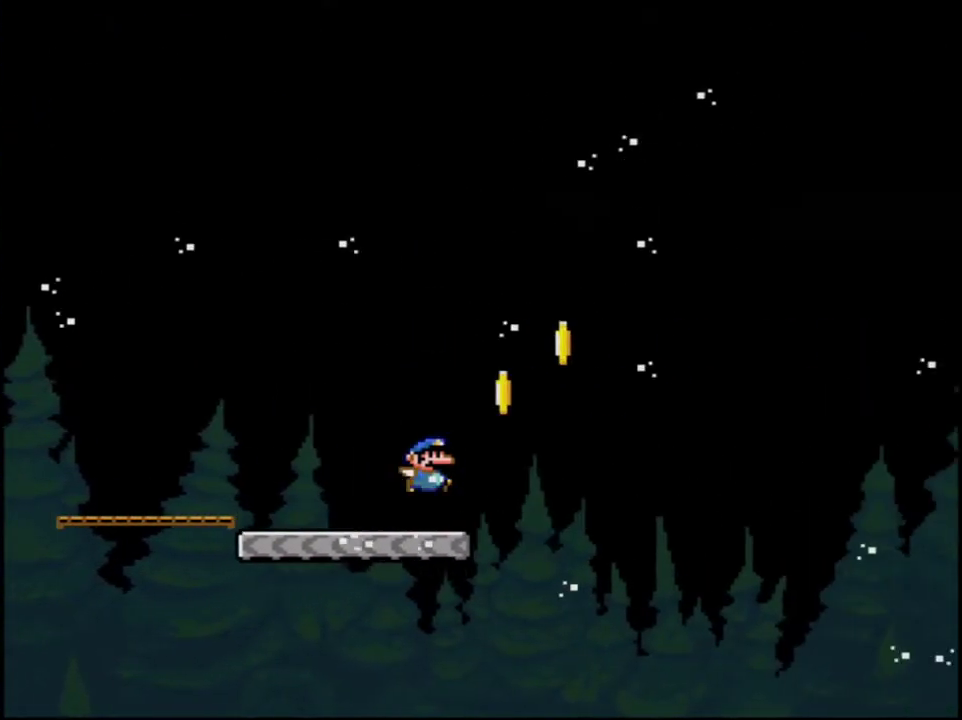
{"buttons": ["B", "Y", "DPAD_RIGHT"], "events": []}
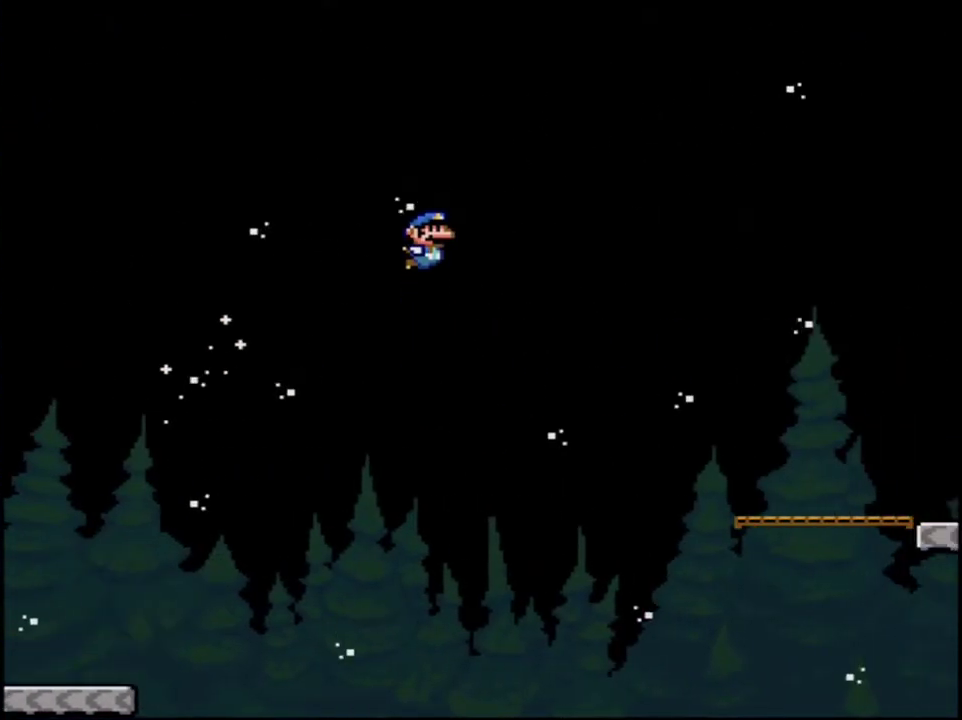
{"buttons": ["Y", "DPAD_RIGHT"], "events": [[467, "B", "up"]]}
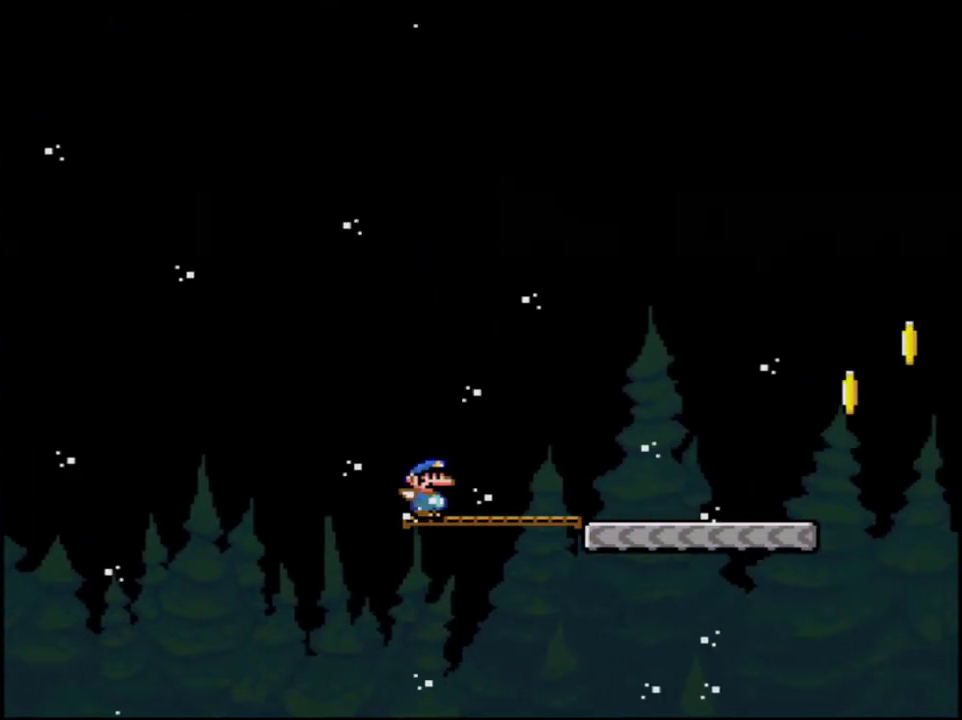
{"buttons": ["B", "Y", "DPAD_RIGHT"], "events": [[500, "B", "down"]]}
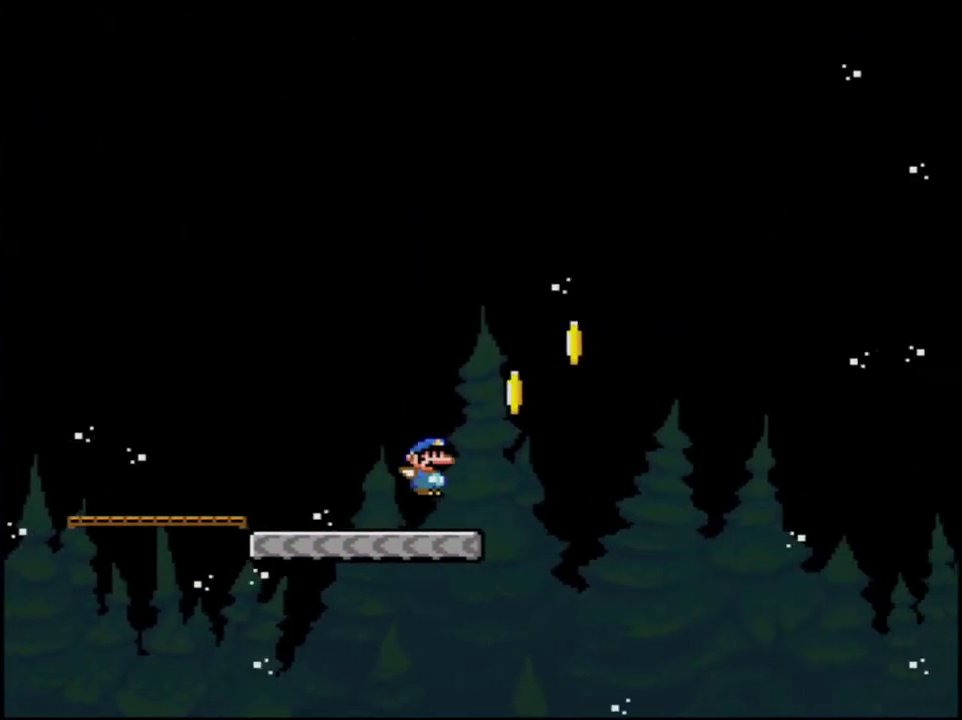
{"buttons": ["Y", "DPAD_RIGHT"], "events": [[217, "B", "up"], [350, "B", "down"], [433, "B", "up"]]}